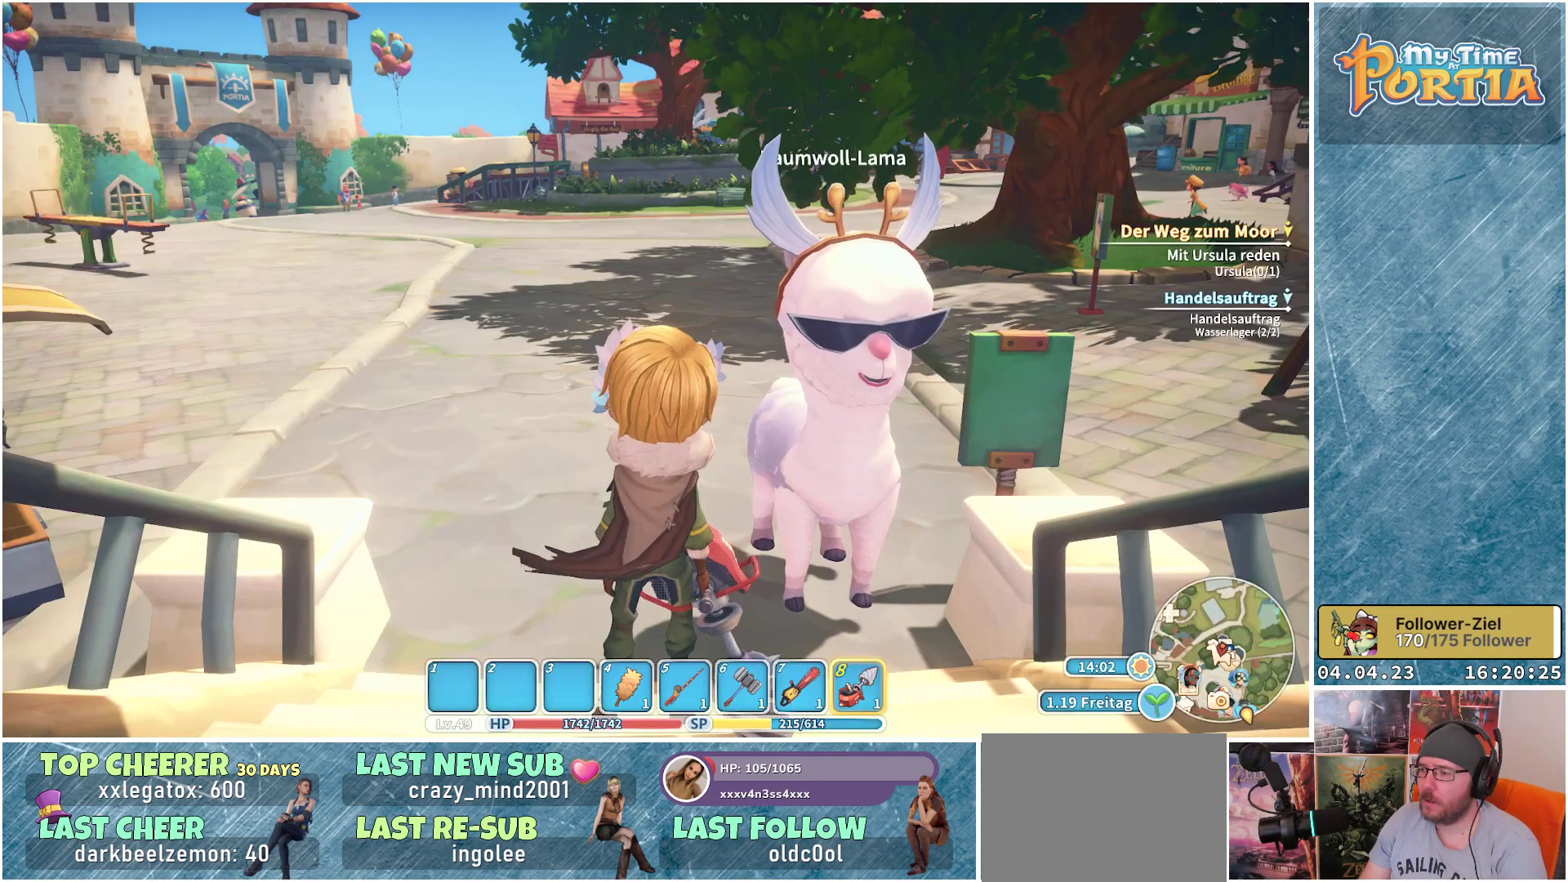
Gameplay with a controller (Xbox layout); each line is a JSON object with the inputs held at the frame after it. "events" lists button and stick changes between this image and that frame as [ms after this image, input, new state], when the widget could be followed in between.
{"buttons": [], "left_stick": "up-right", "right_stick": "center", "events": [[483, "left_stick", "up-right"]]}
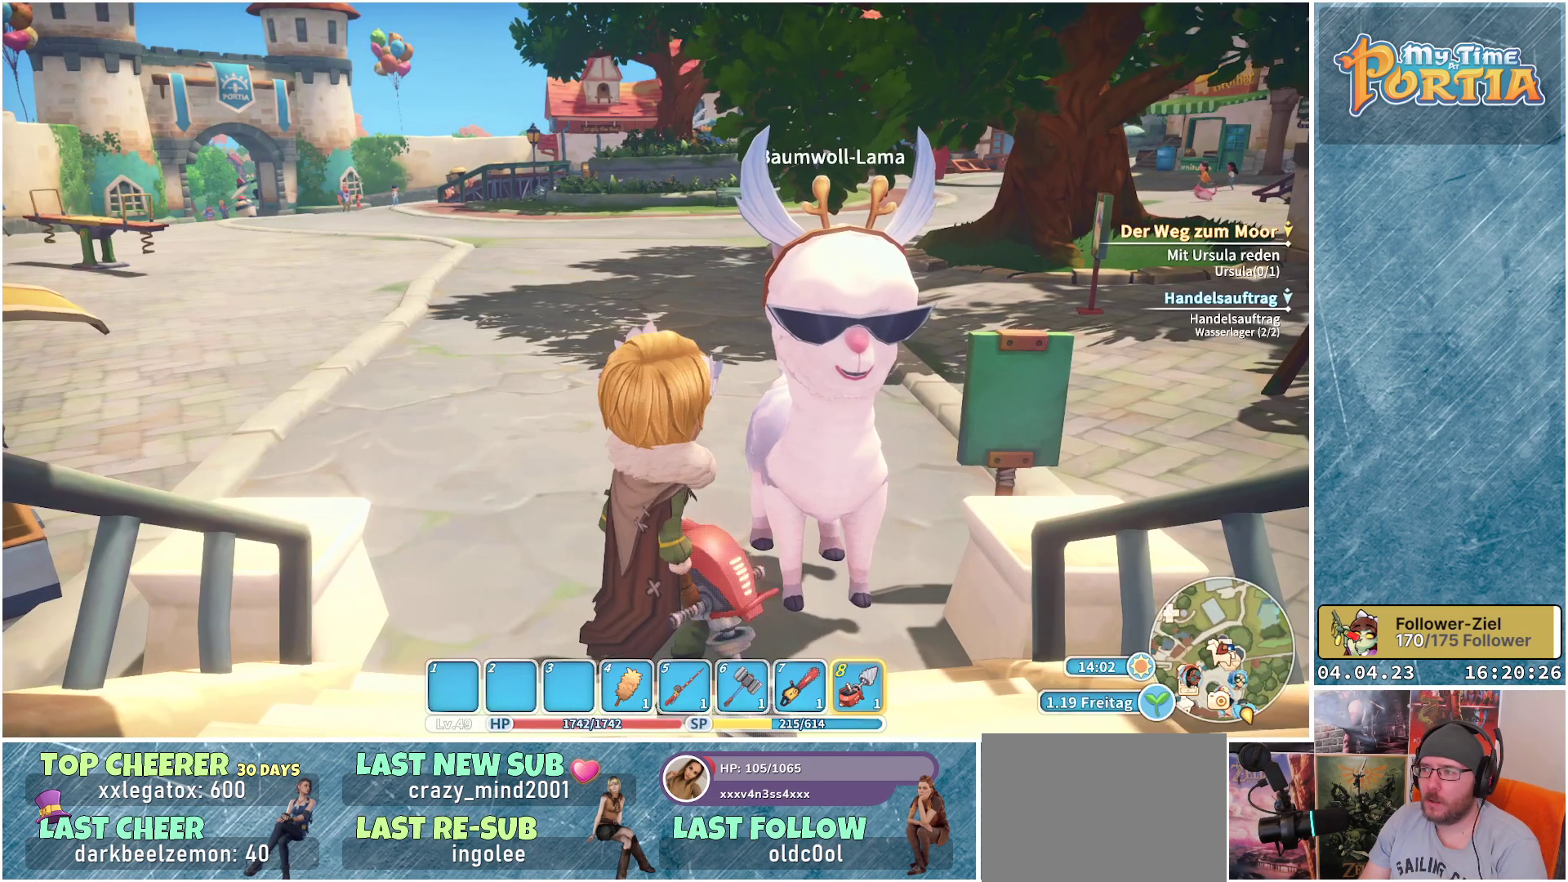
{"buttons": [], "left_stick": "up", "right_stick": "center", "events": [[300, "left_stick", "up"], [367, "L1", "down"], [500, "L1", "up"]]}
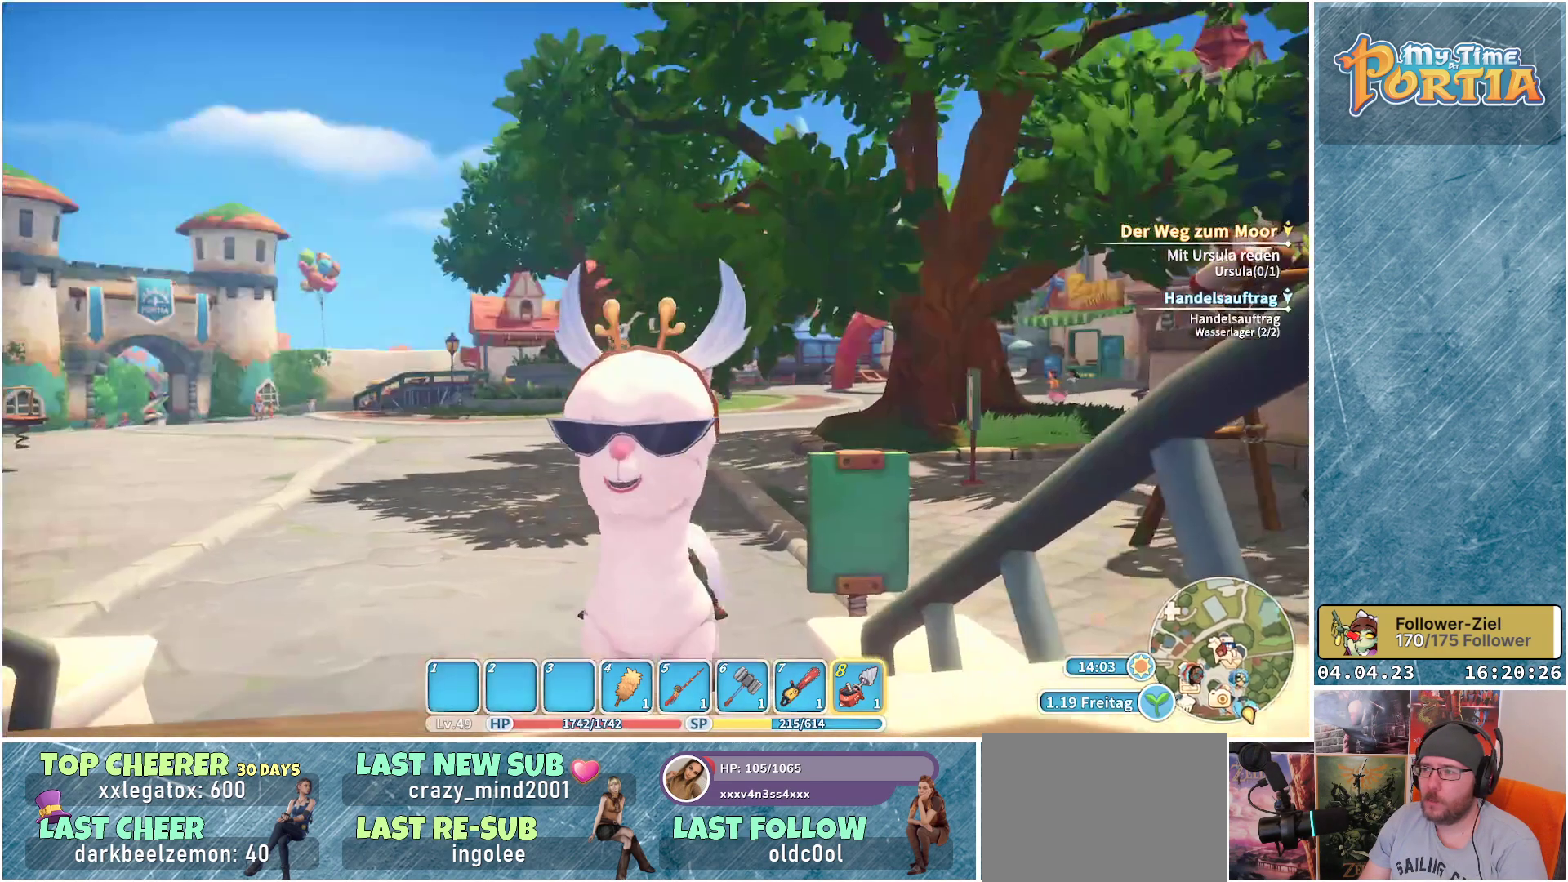
{"buttons": ["R1"], "left_stick": "up", "right_stick": "center", "events": [[33, "left_stick", "up-left"], [283, "R1", "down"], [400, "left_stick", "up"]]}
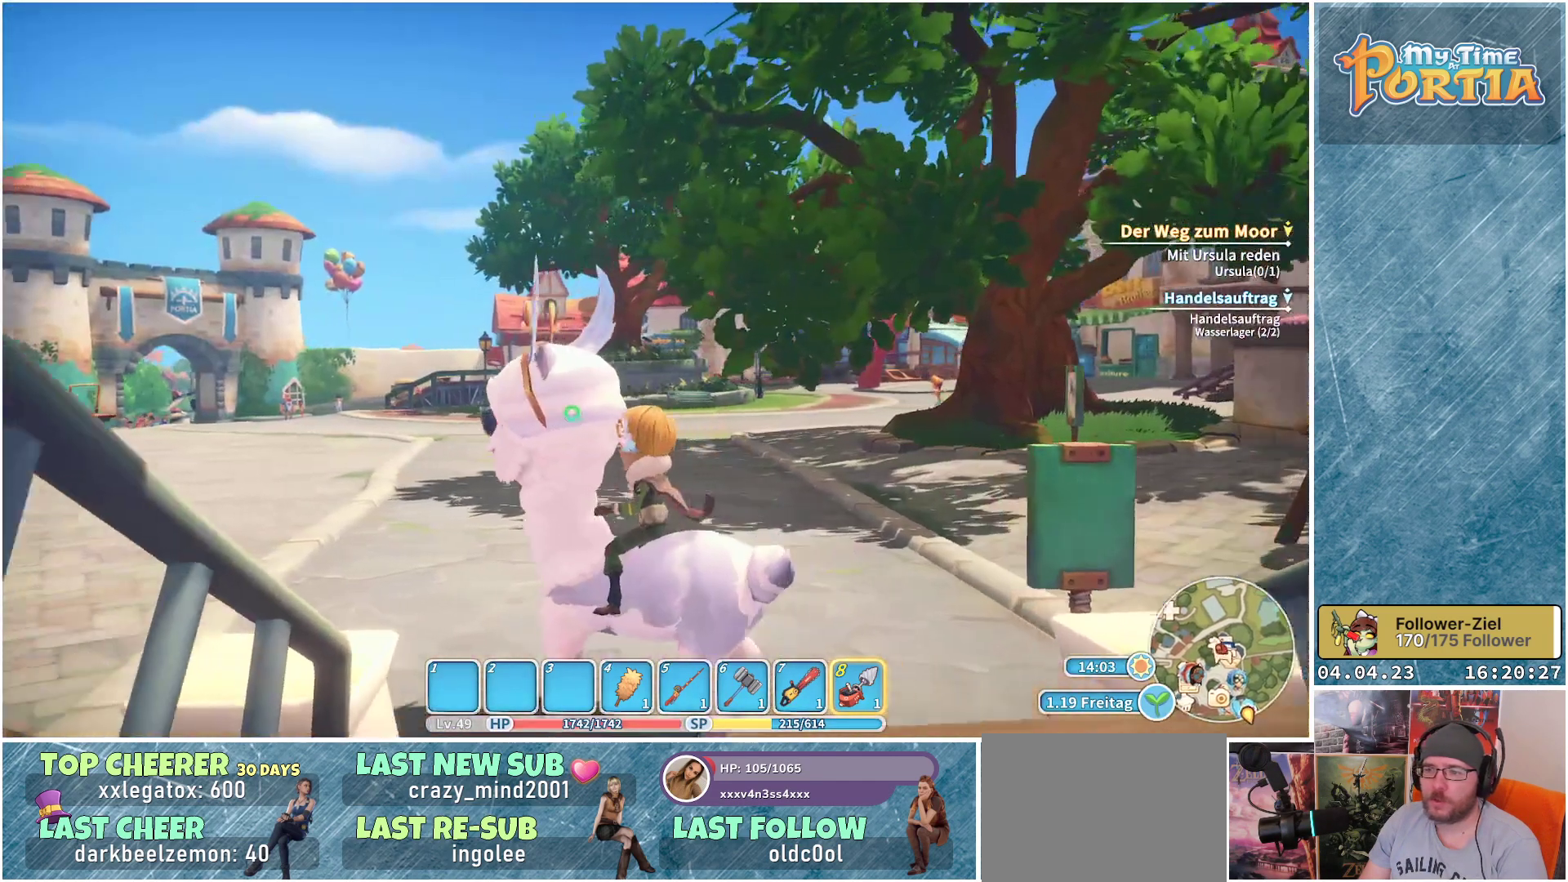
{"buttons": ["R1"], "left_stick": "up", "right_stick": "center", "events": [[17, "right_stick", "left"], [233, "right_stick", "center"]]}
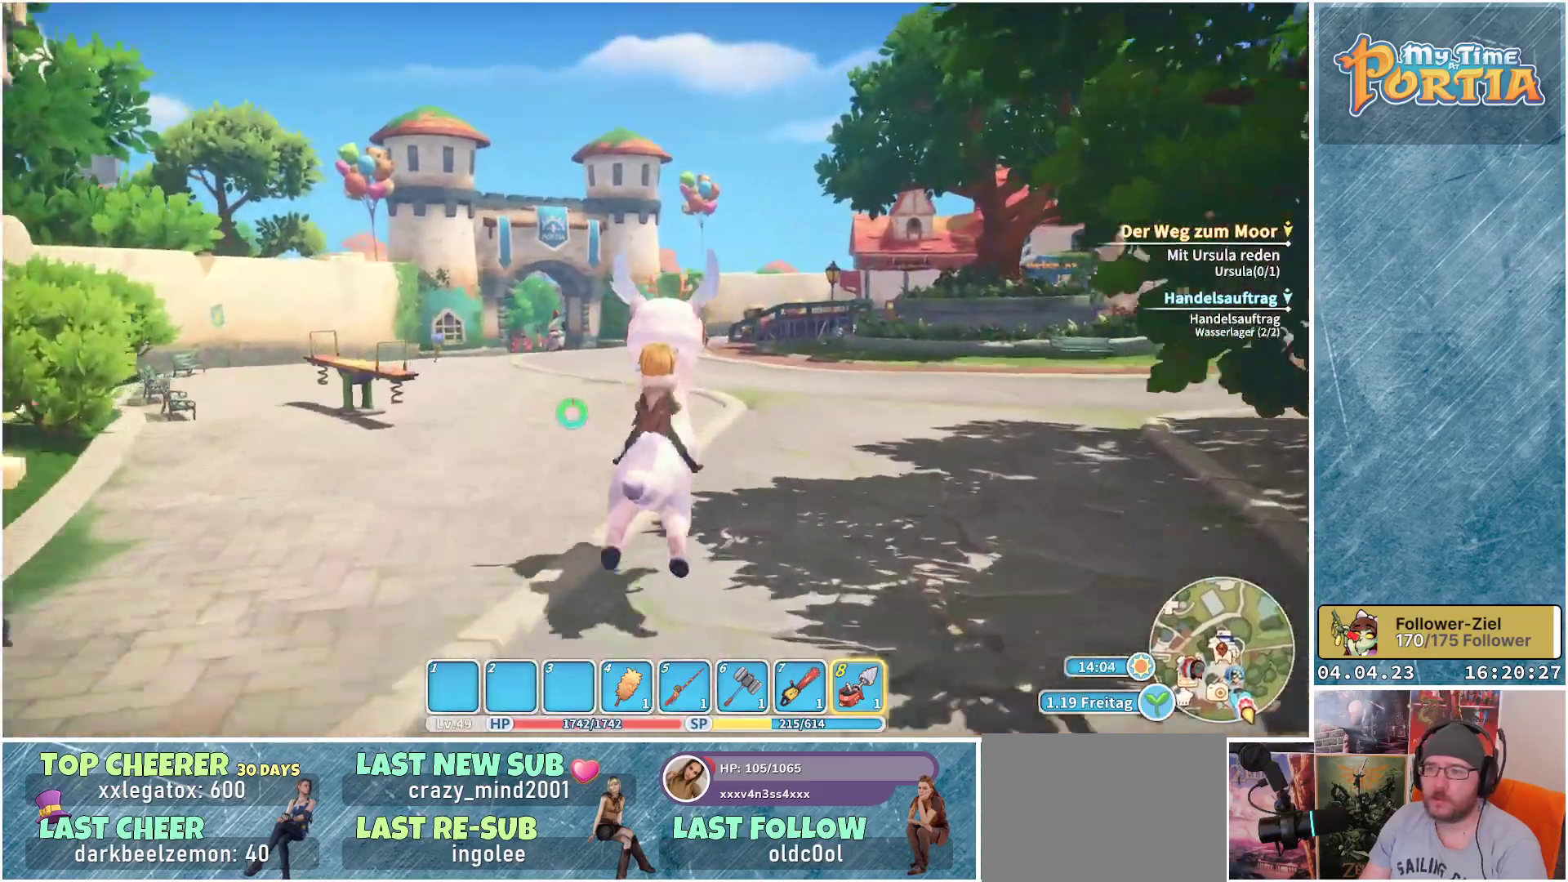
{"buttons": ["R1"], "left_stick": "up", "right_stick": "center", "events": []}
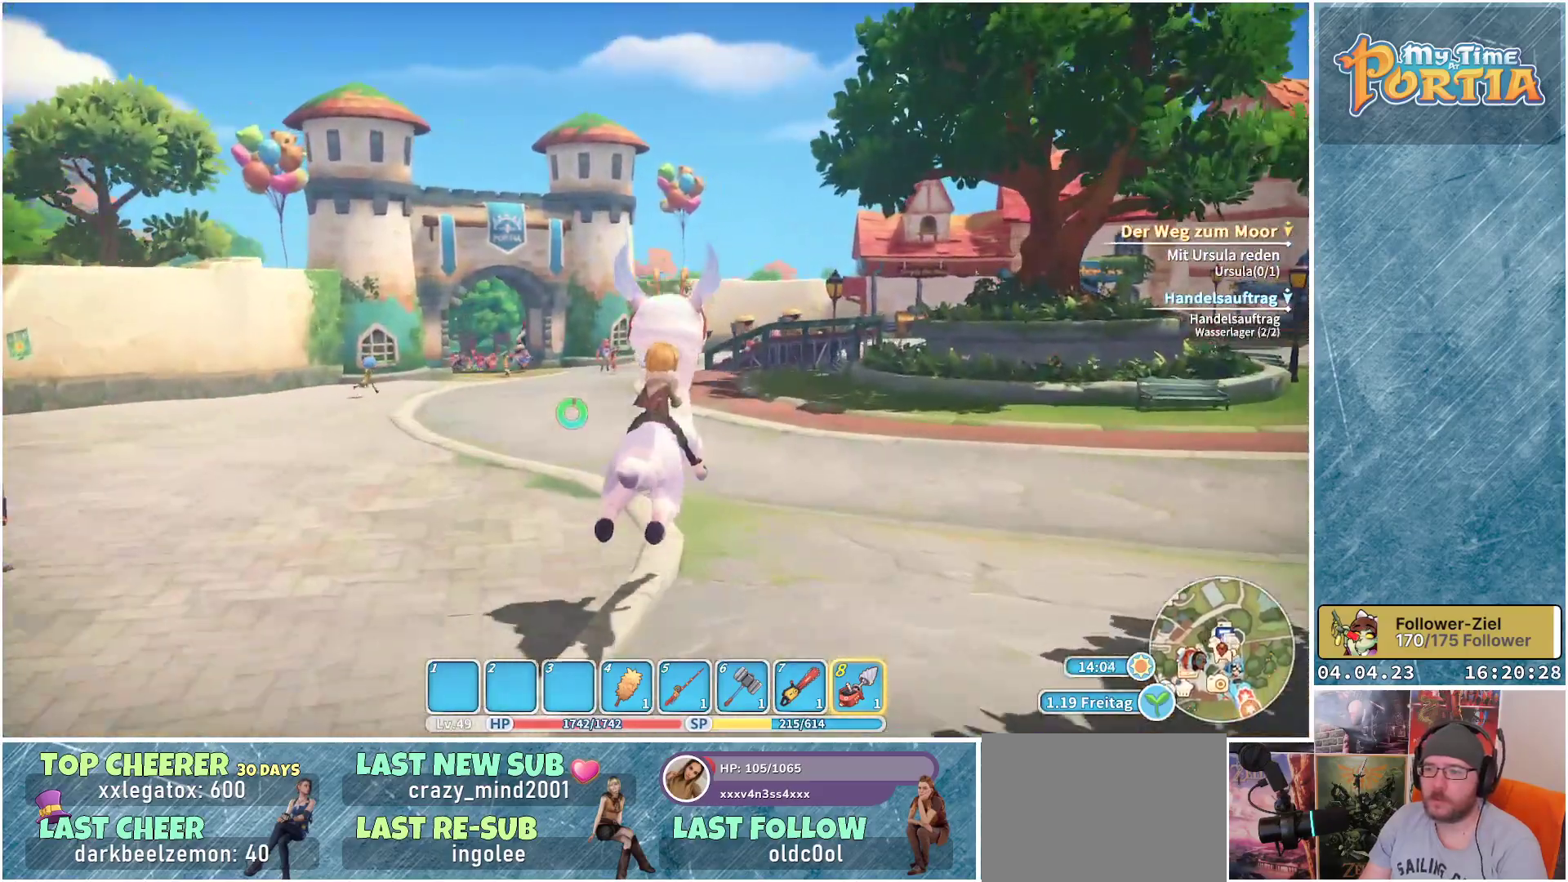
{"buttons": ["R1"], "left_stick": "up", "right_stick": "center", "events": []}
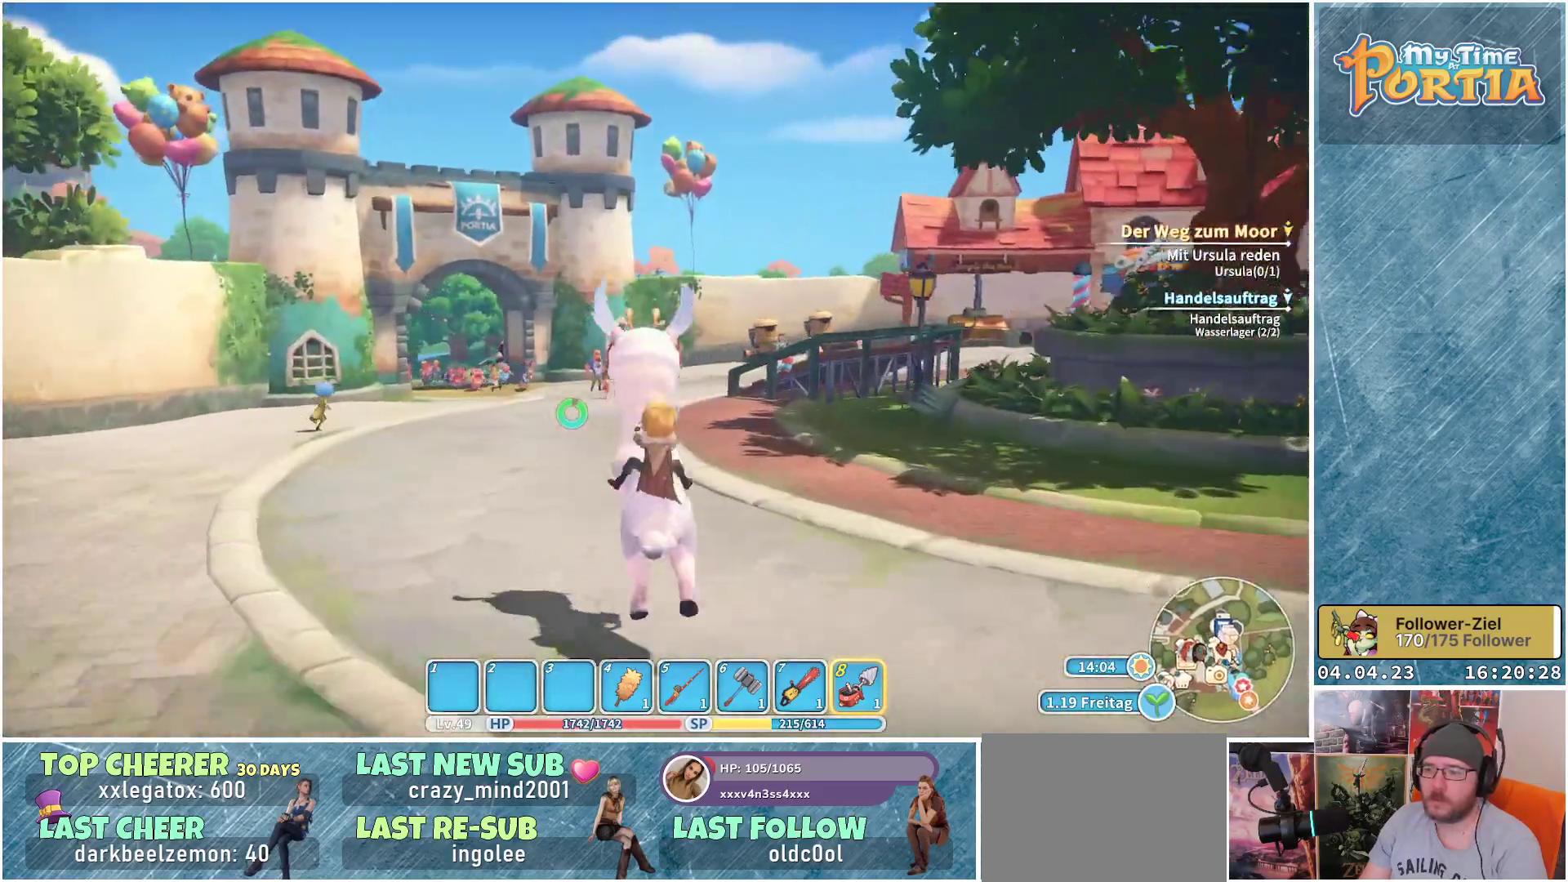
{"buttons": ["R1"], "left_stick": "up", "right_stick": "center", "events": []}
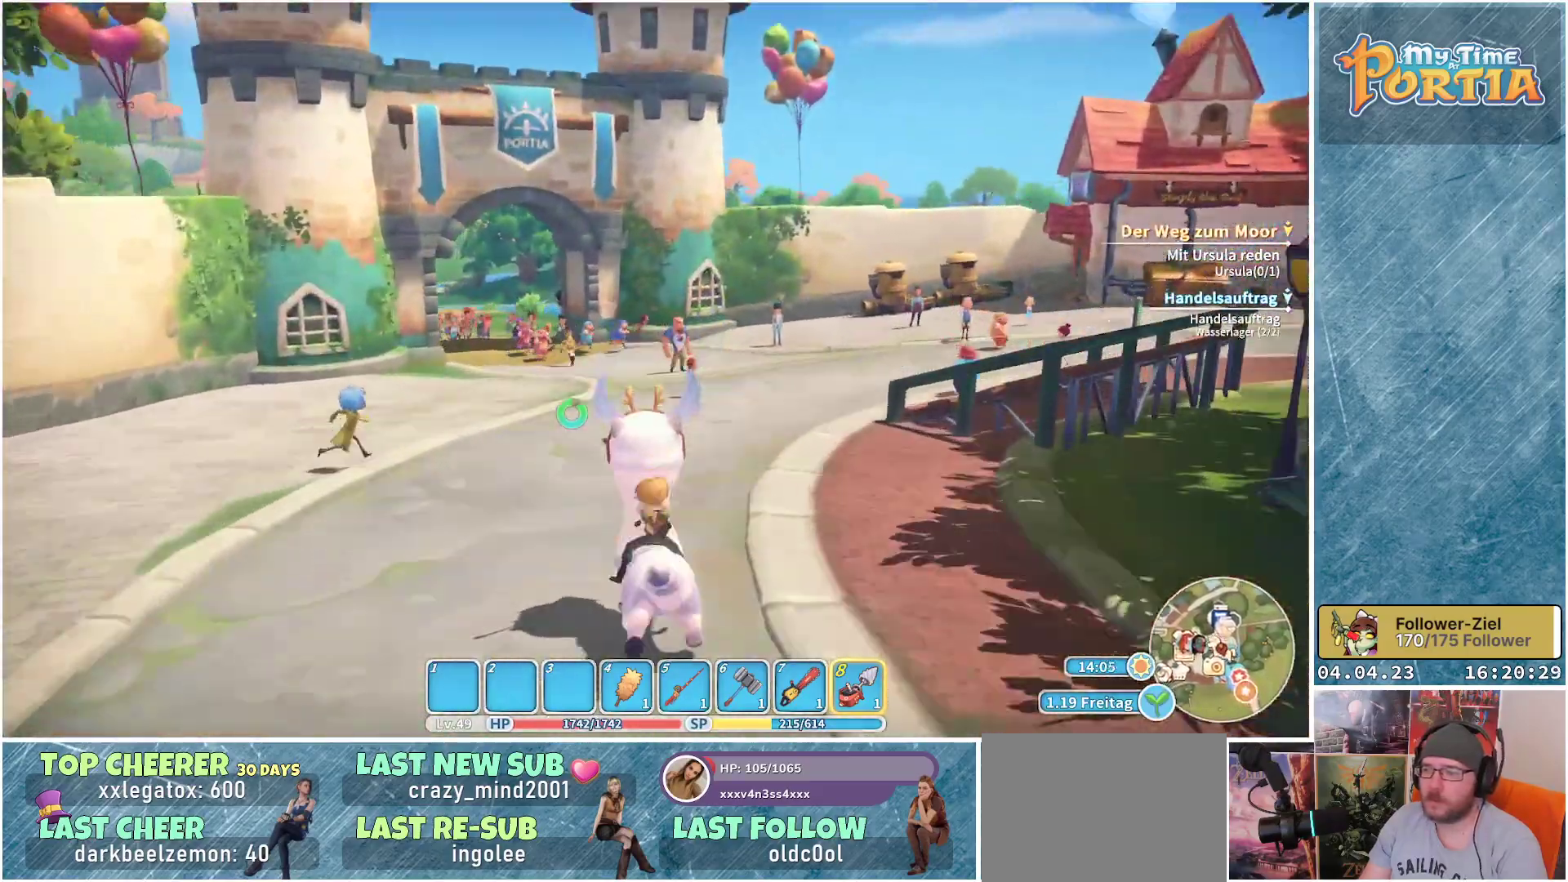
{"buttons": ["R1"], "left_stick": "up", "right_stick": "center", "events": []}
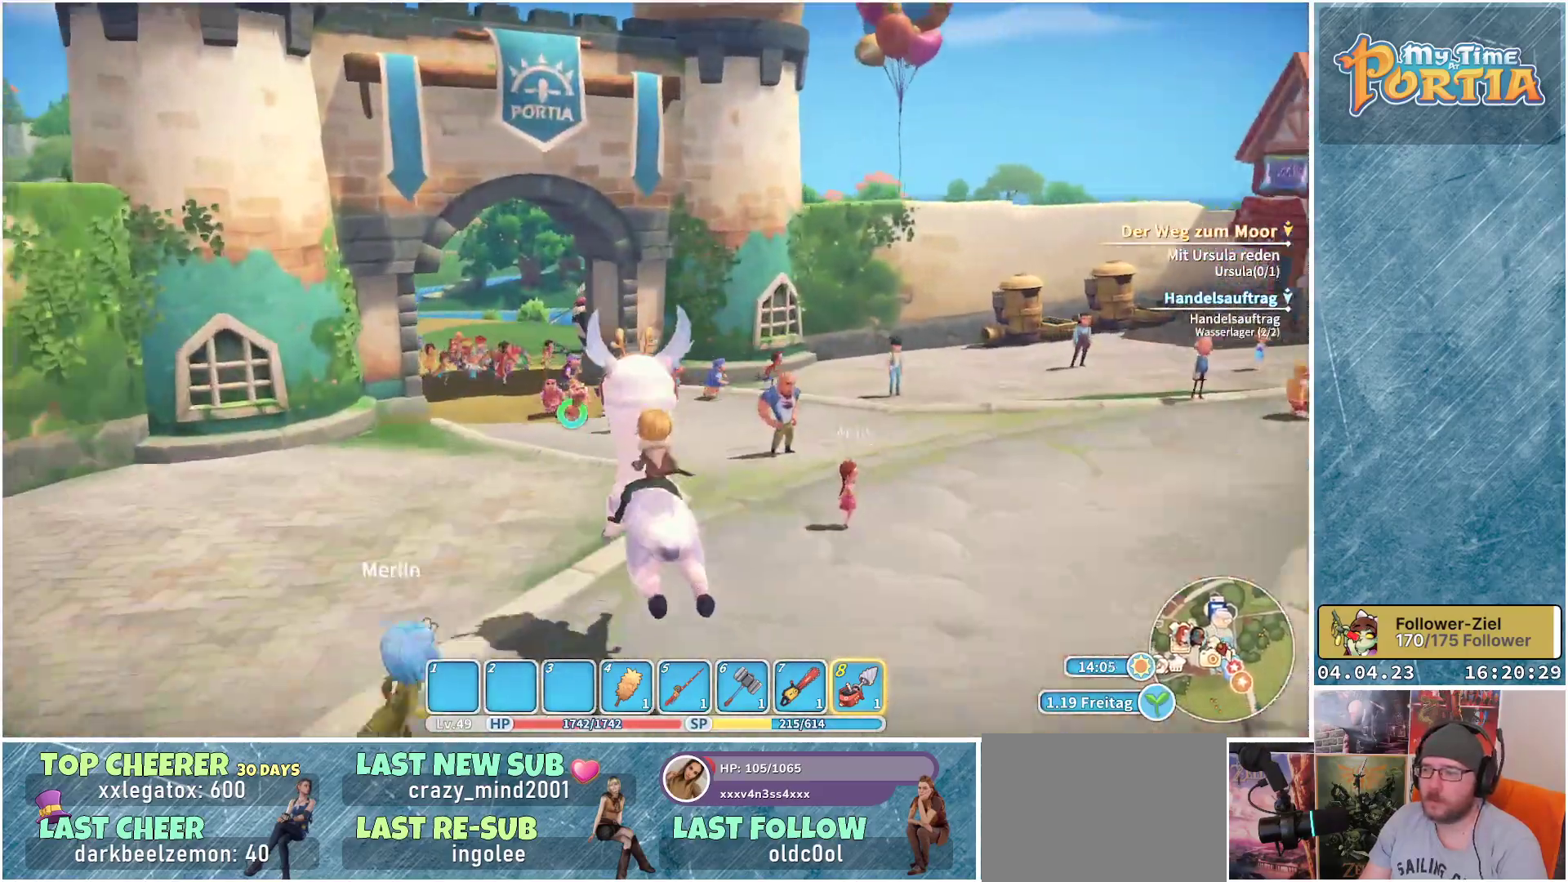
{"buttons": ["R1"], "left_stick": "up", "right_stick": "center", "events": []}
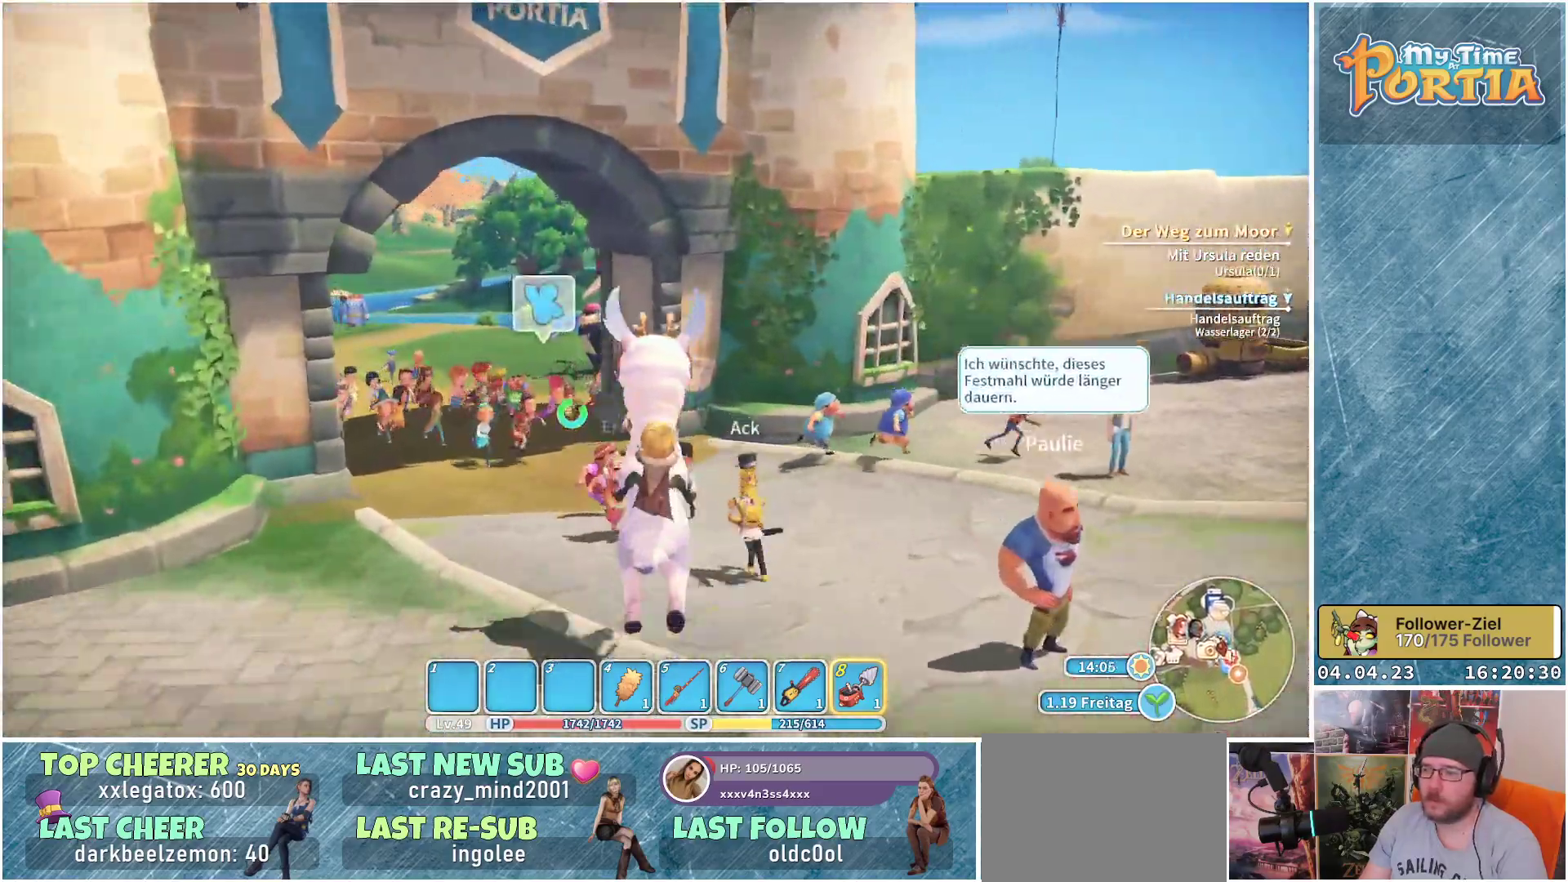
{"buttons": [], "left_stick": "center", "right_stick": "center", "events": [[50, "left_stick", "up-right"], [67, "right_stick", "right"], [133, "R1", "up"], [217, "left_stick", "center"], [300, "right_stick", "center"]]}
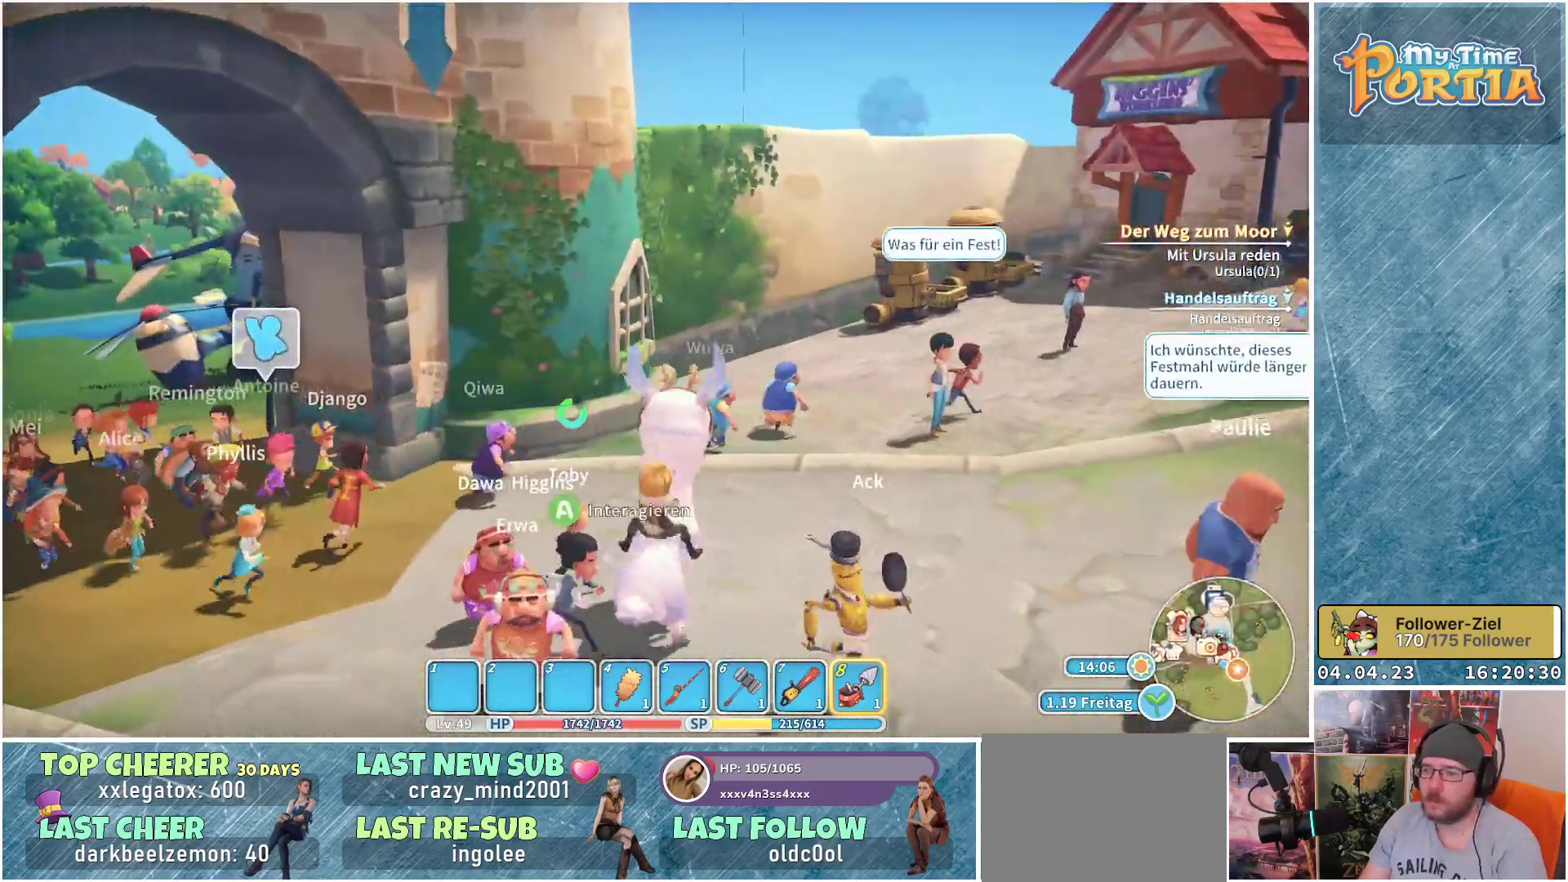
{"buttons": [], "left_stick": "up-right", "right_stick": "right", "events": [[250, "right_stick", "down-right"], [350, "left_stick", "up-right"], [483, "right_stick", "right"]]}
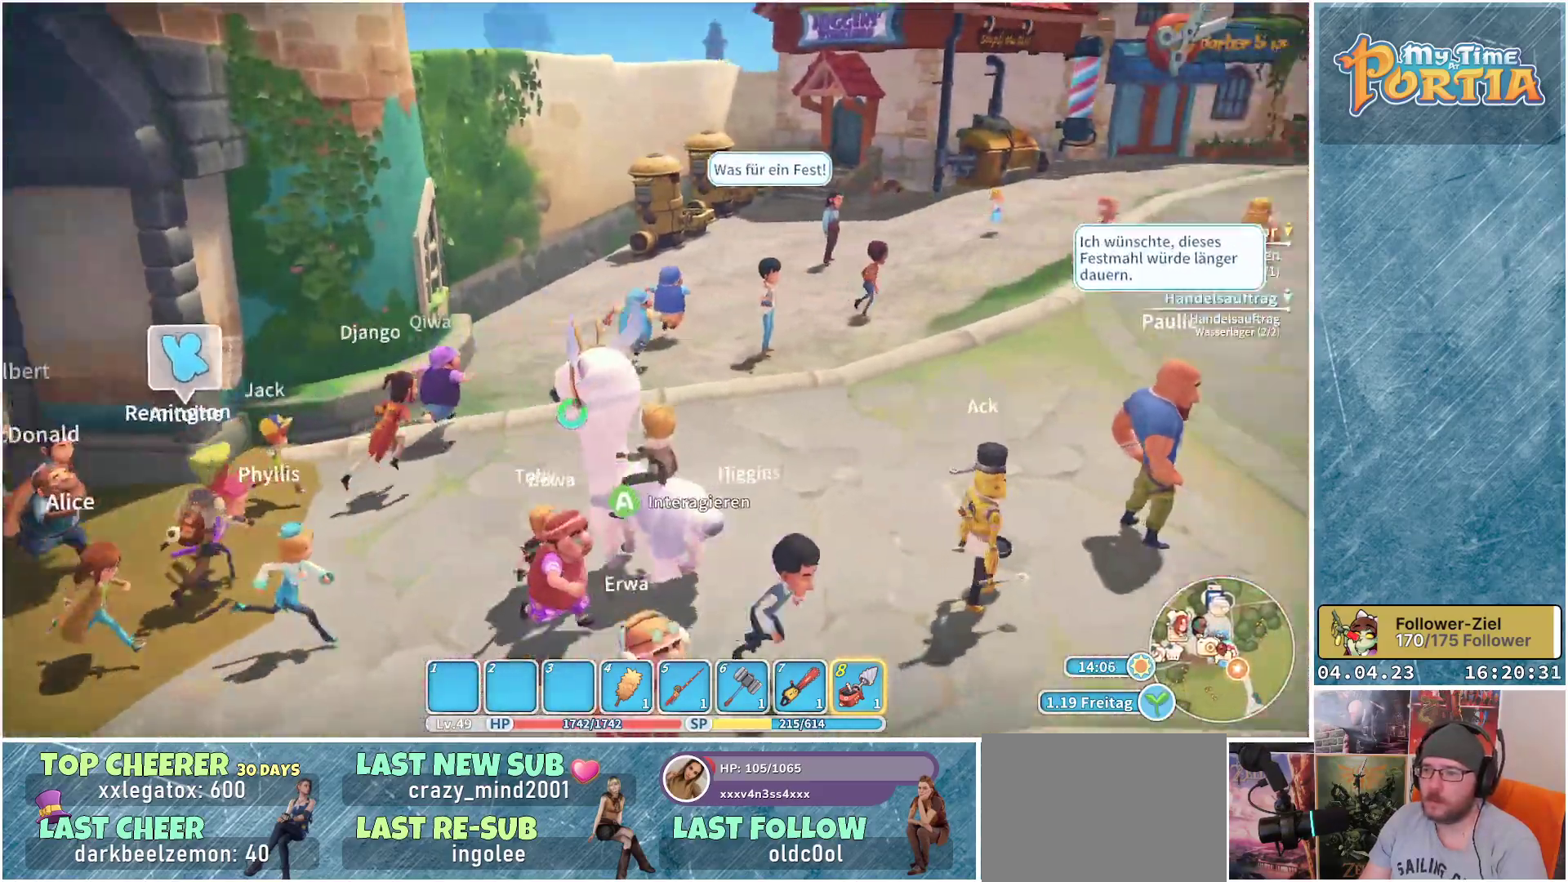
{"buttons": [], "left_stick": "up-right", "right_stick": "center", "events": [[500, "right_stick", "center"]]}
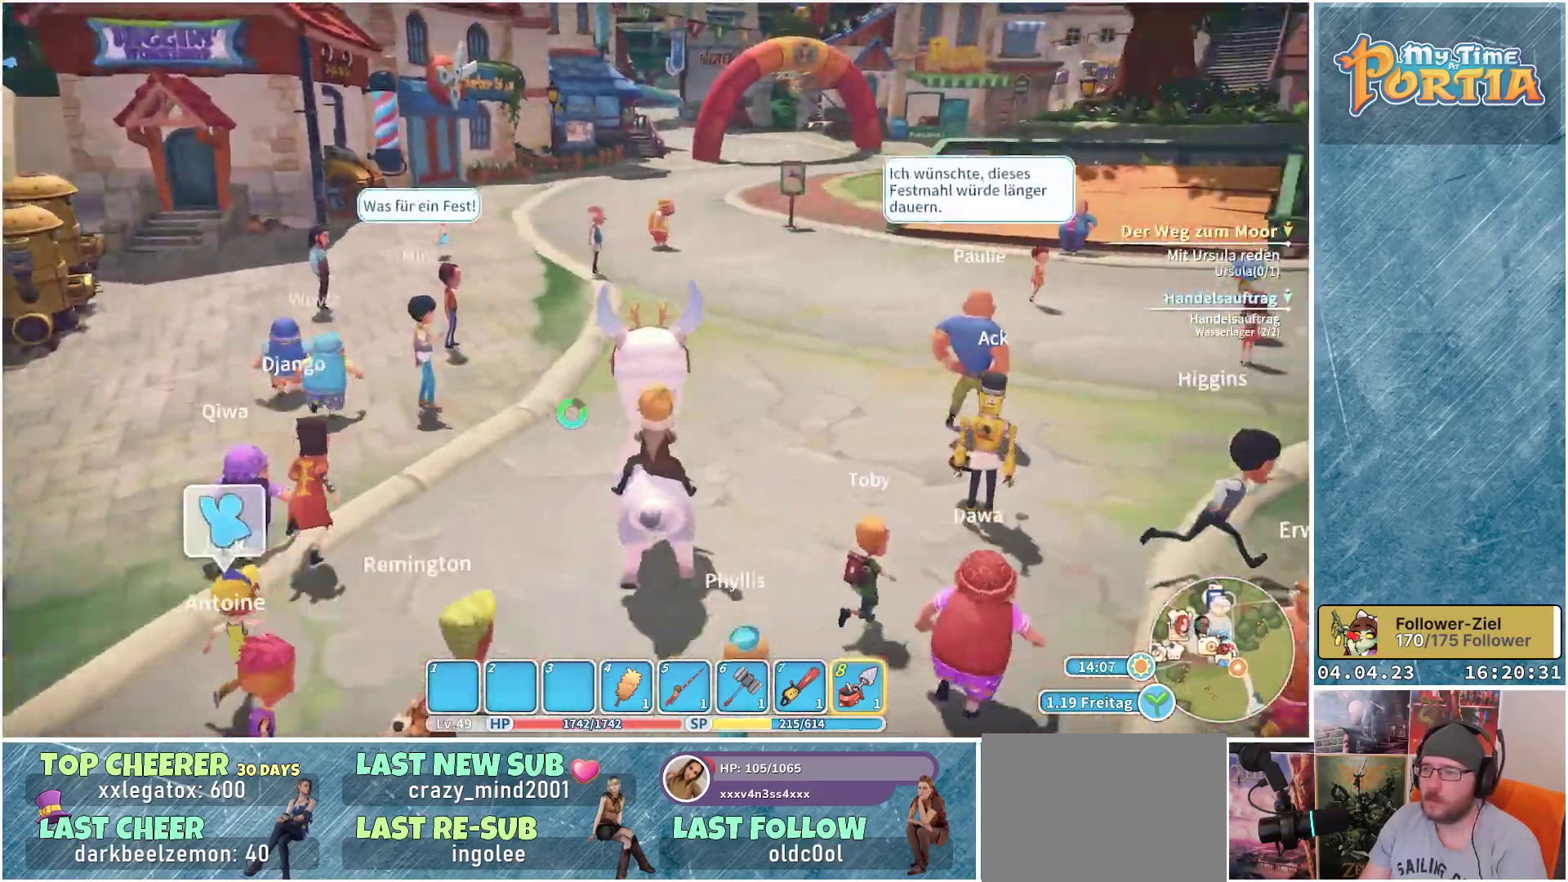
{"buttons": [], "left_stick": "center", "right_stick": "center", "events": [[17, "left_stick", "up"], [333, "left_stick", "center"]]}
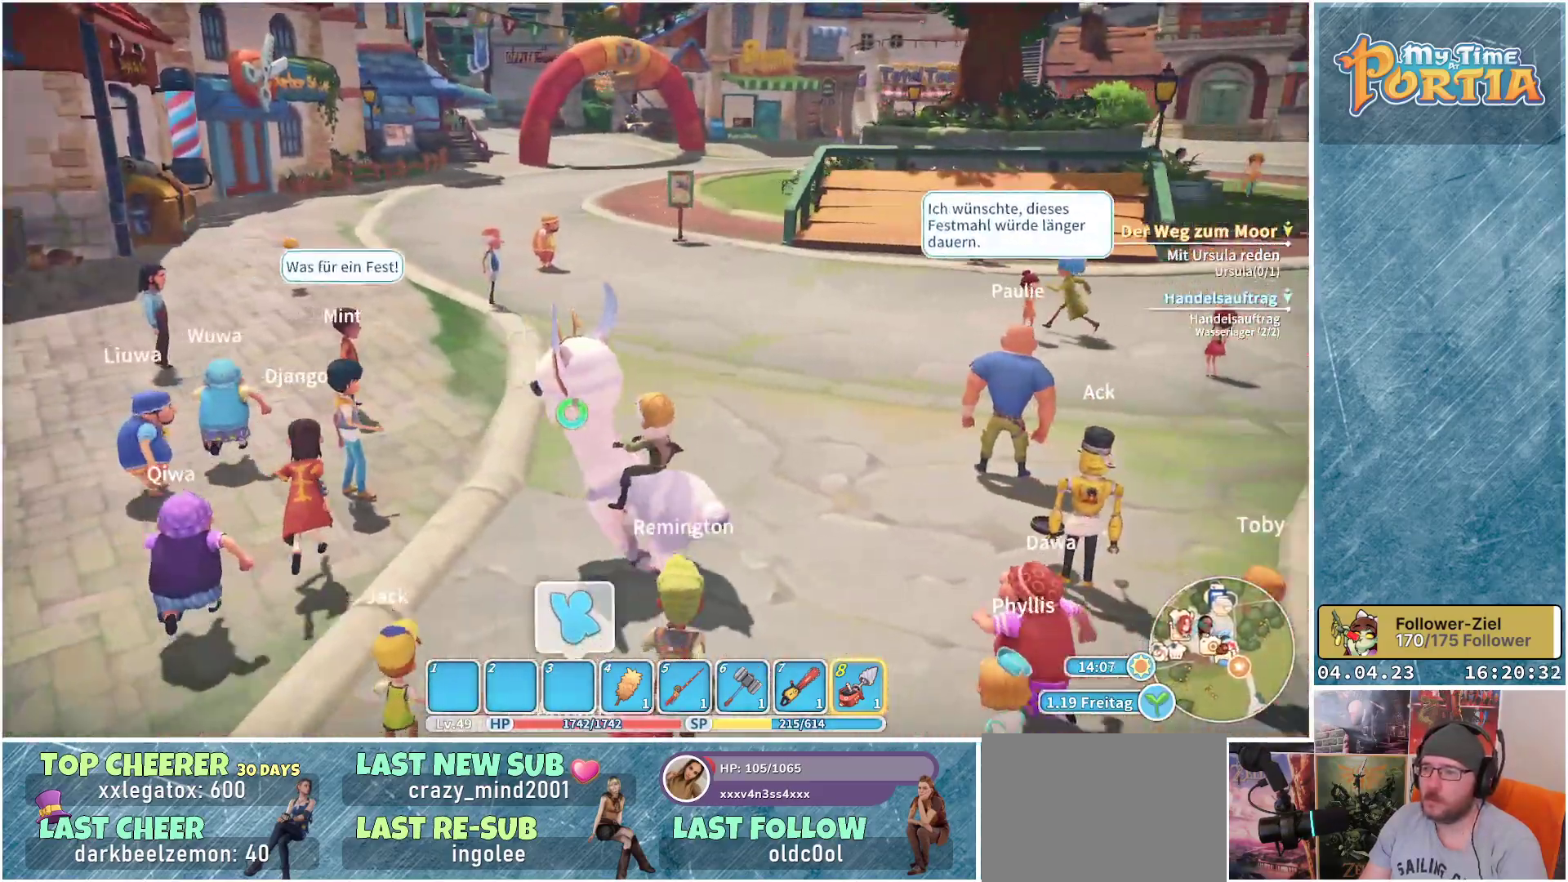
{"buttons": [], "left_stick": "center", "right_stick": "center", "events": []}
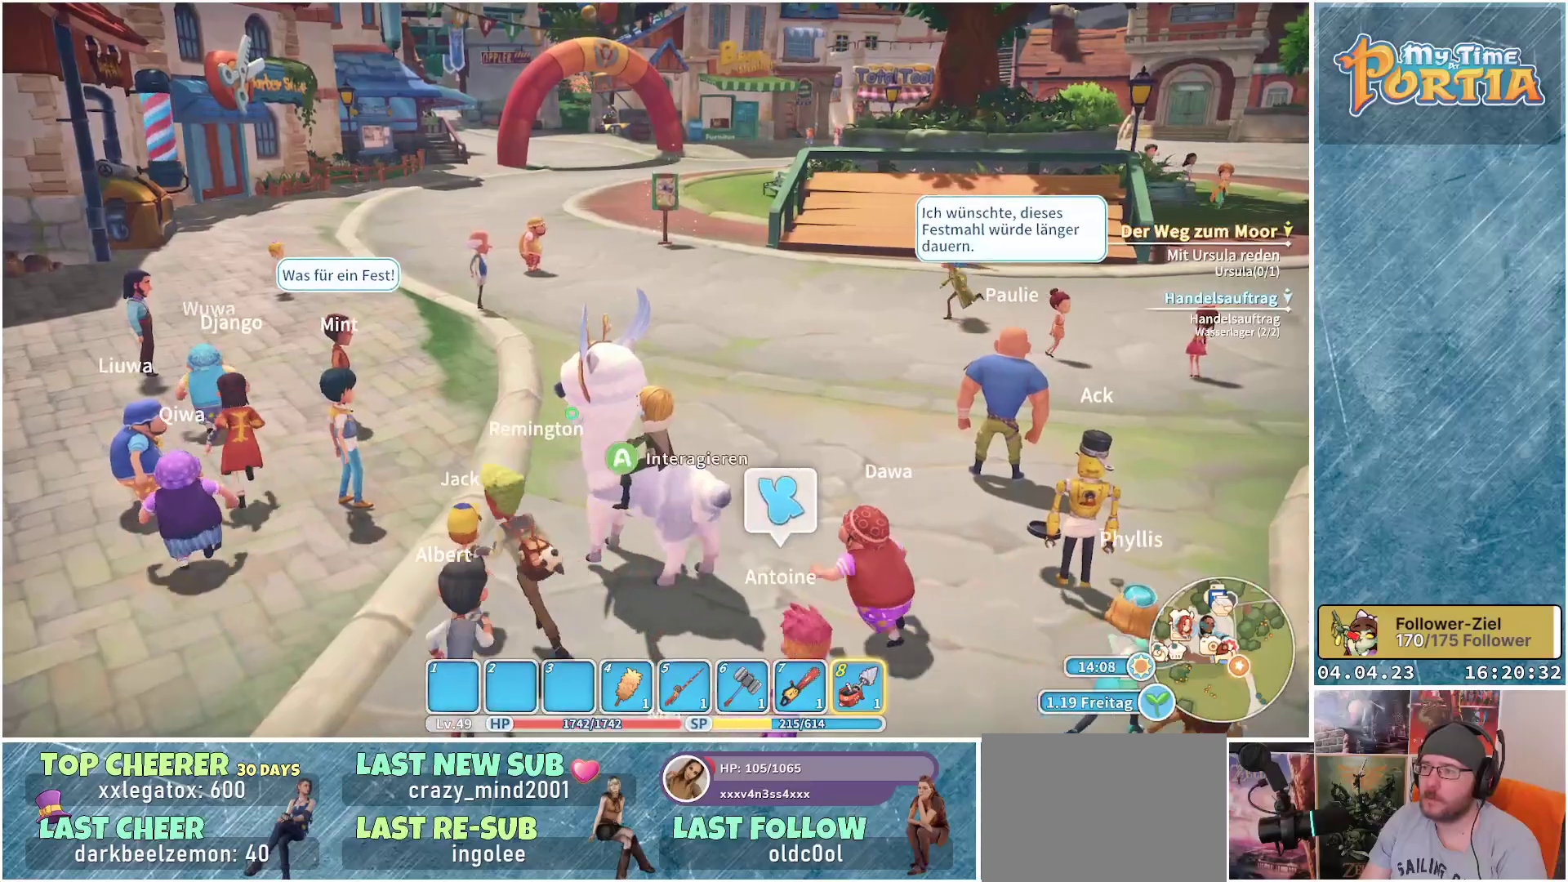
{"buttons": [], "left_stick": "center", "right_stick": "center", "events": [[283, "right_stick", "up-right"], [417, "right_stick", "center"]]}
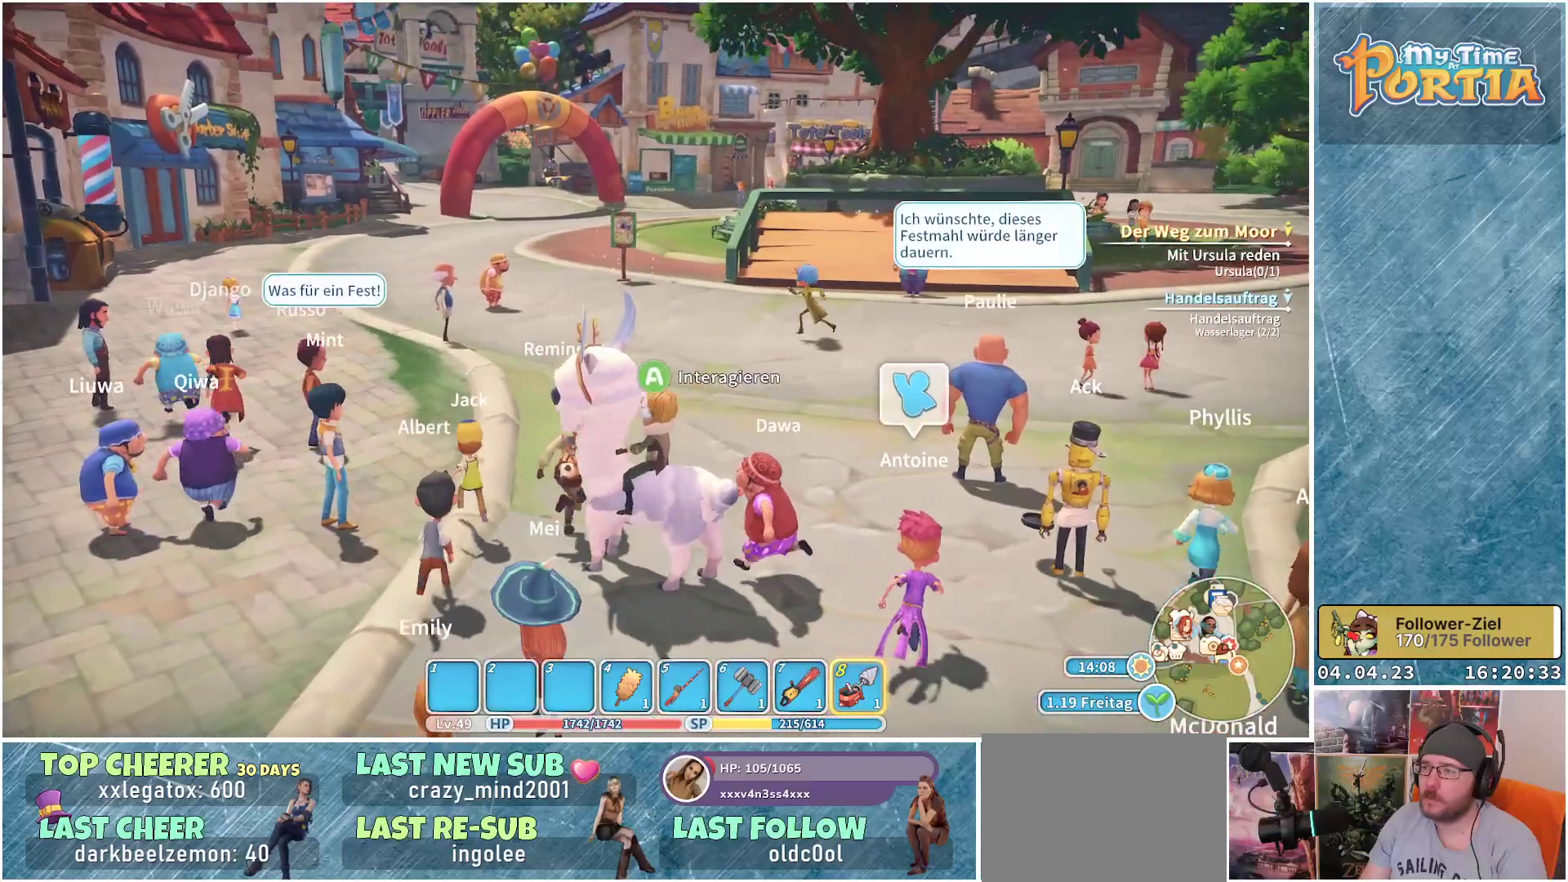
{"buttons": [], "left_stick": "center", "right_stick": "center", "events": []}
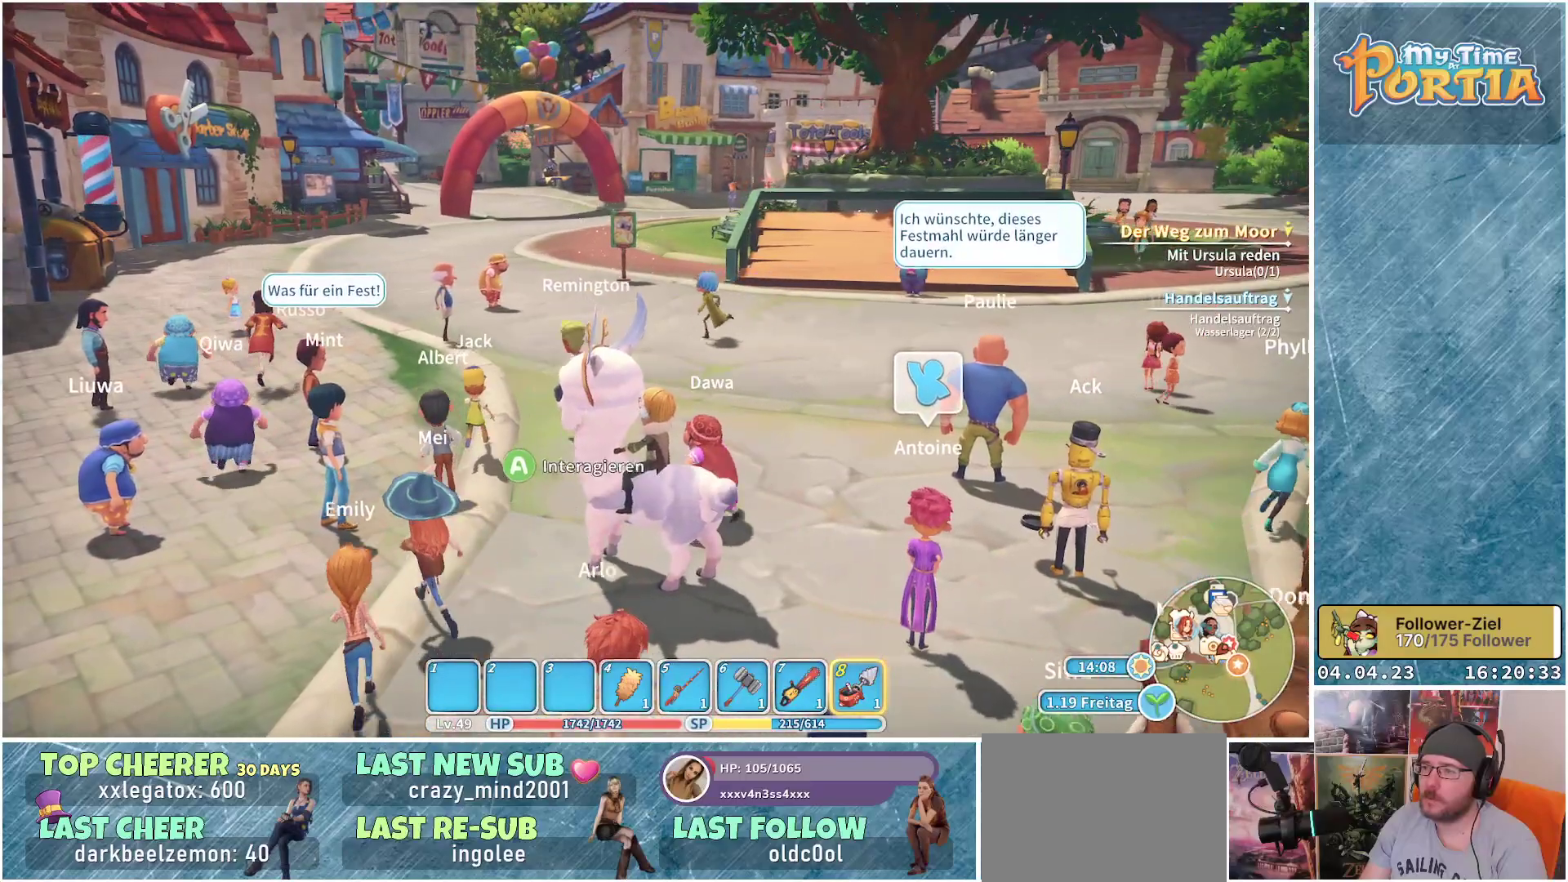
{"buttons": [], "left_stick": "up", "right_stick": "right", "events": [[333, "right_stick", "right"], [367, "left_stick", "up"]]}
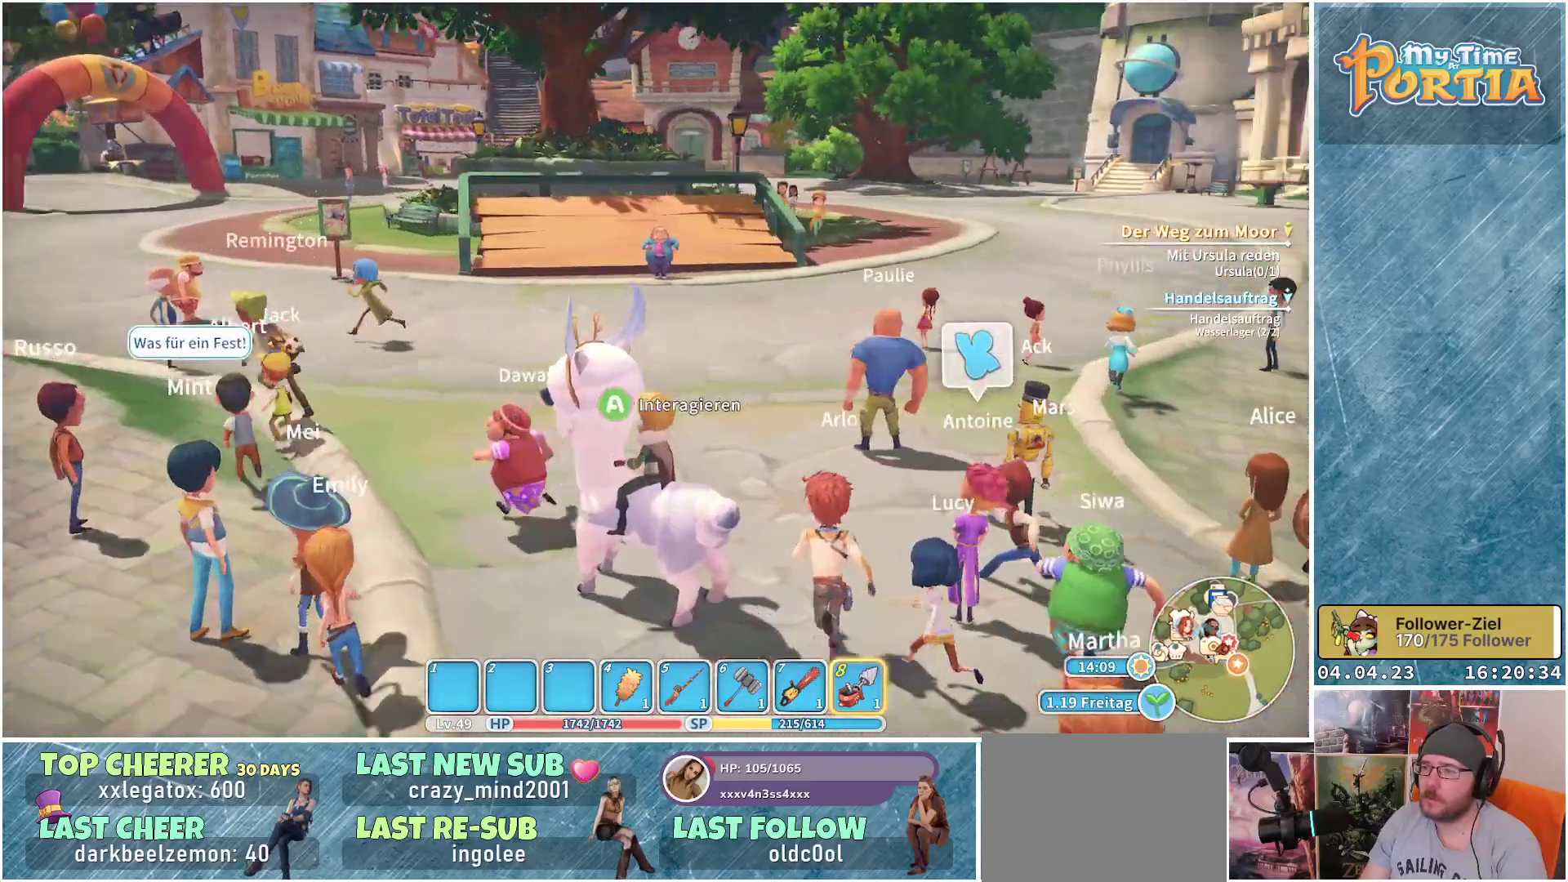
{"buttons": [], "left_stick": "up-left", "right_stick": "center", "events": [[50, "right_stick", "center"], [83, "left_stick", "up-left"]]}
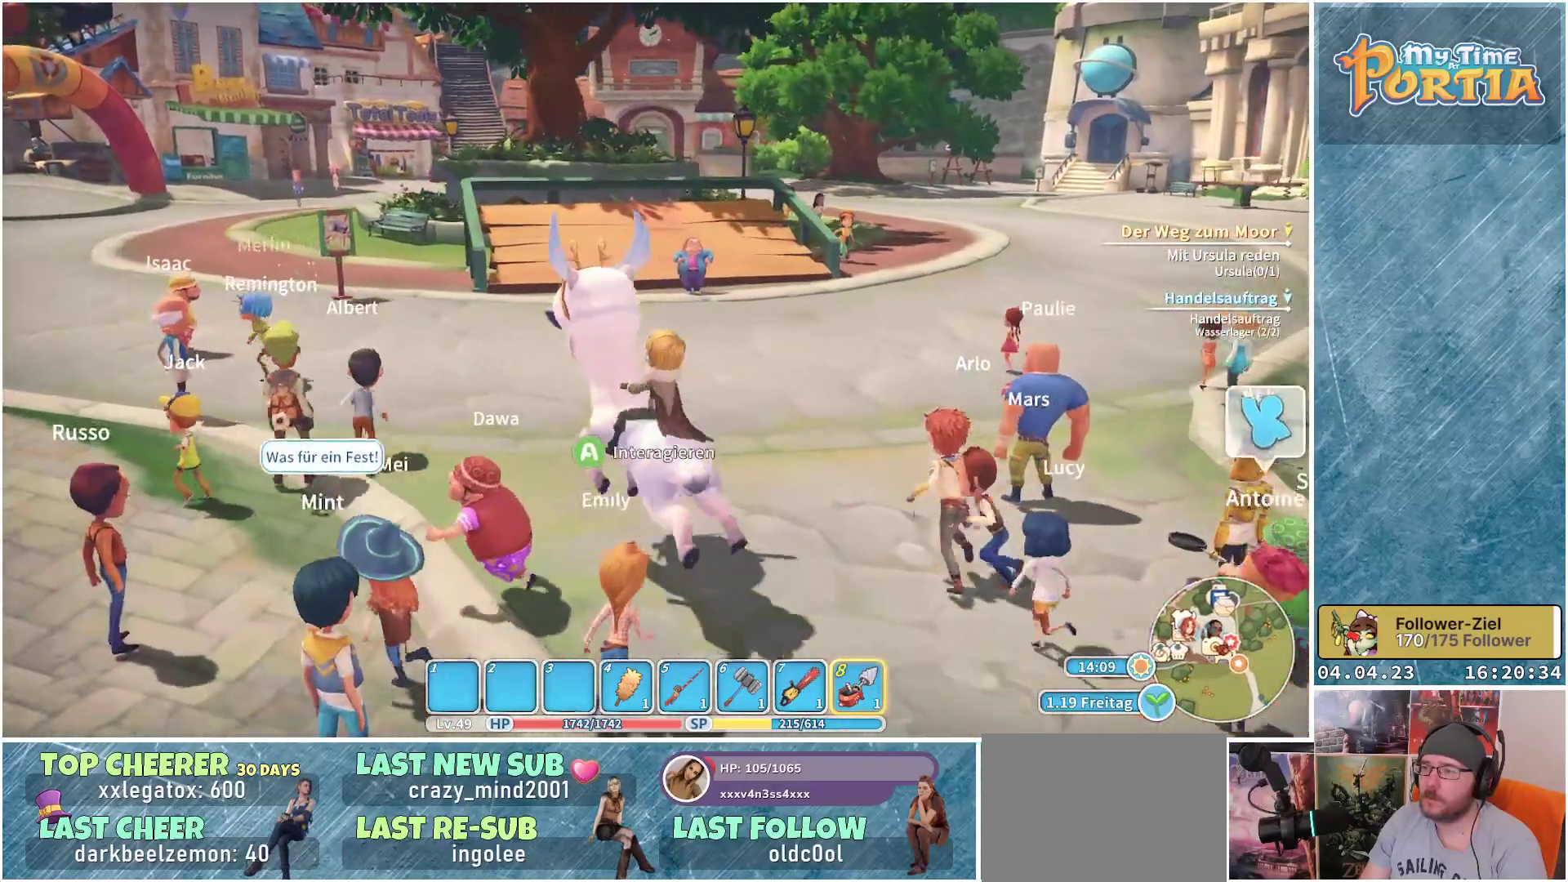
{"buttons": [], "left_stick": "center", "right_stick": "center", "events": [[17, "left_stick", "up"], [283, "left_stick", "center"]]}
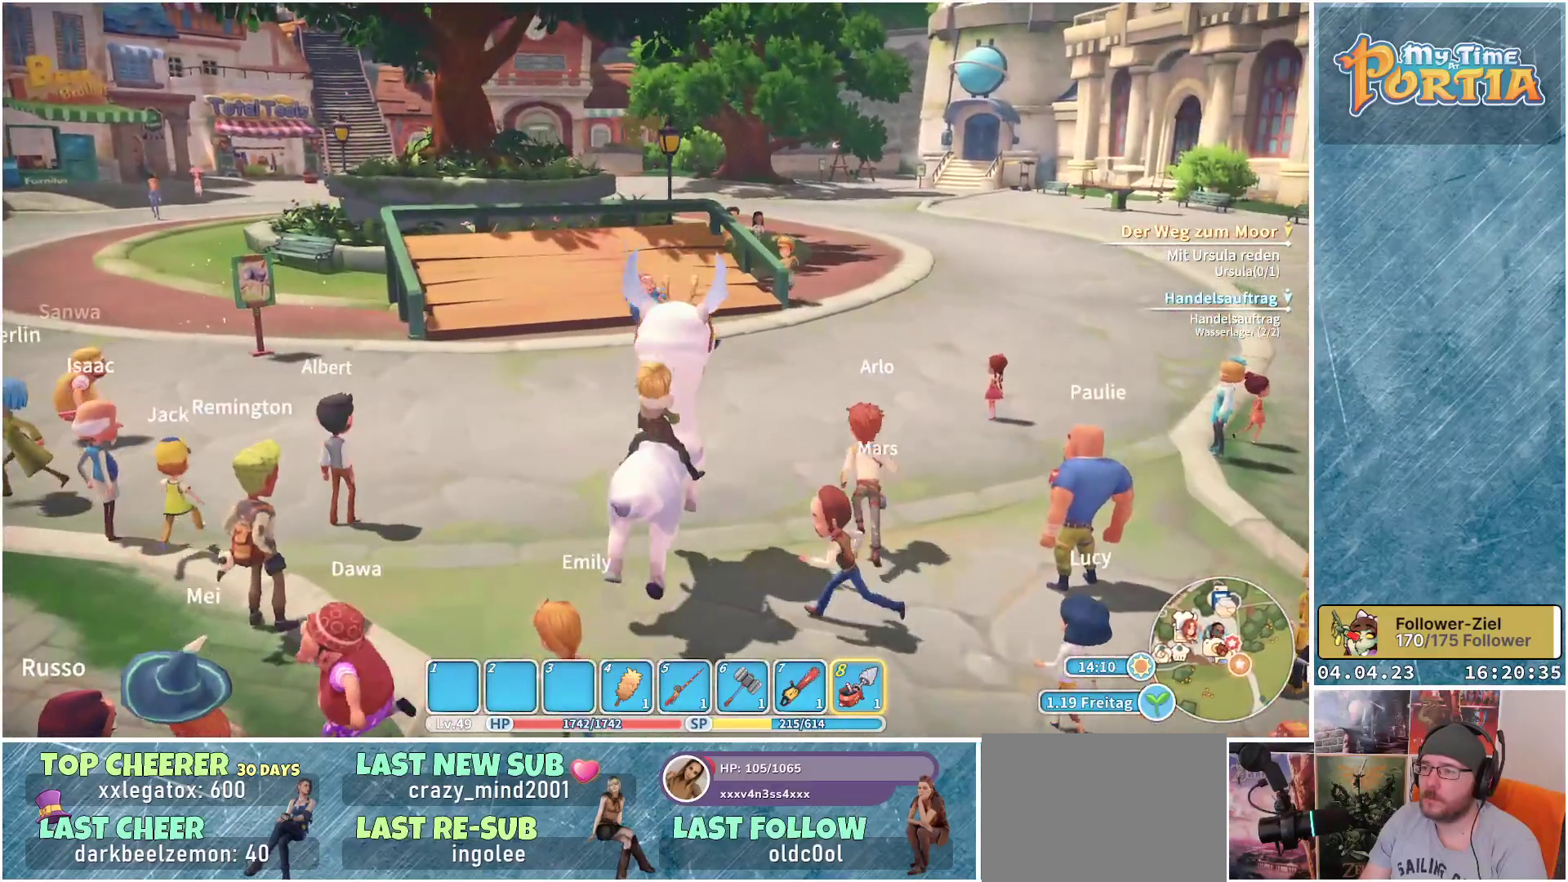
{"buttons": [], "left_stick": "center", "right_stick": "center", "events": []}
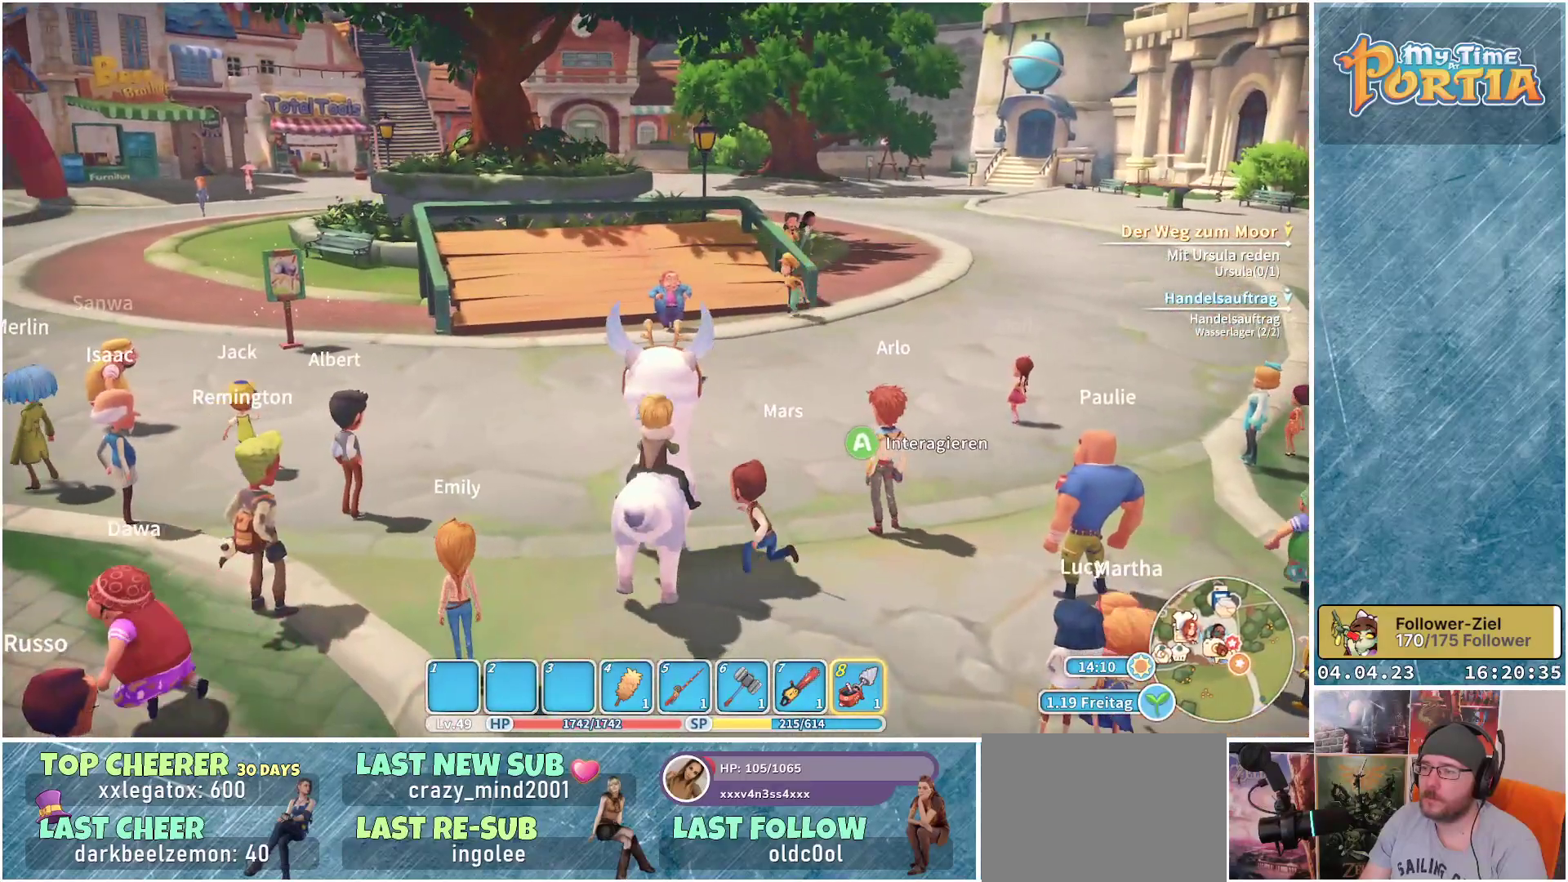
{"buttons": [], "left_stick": "center", "right_stick": "center", "events": []}
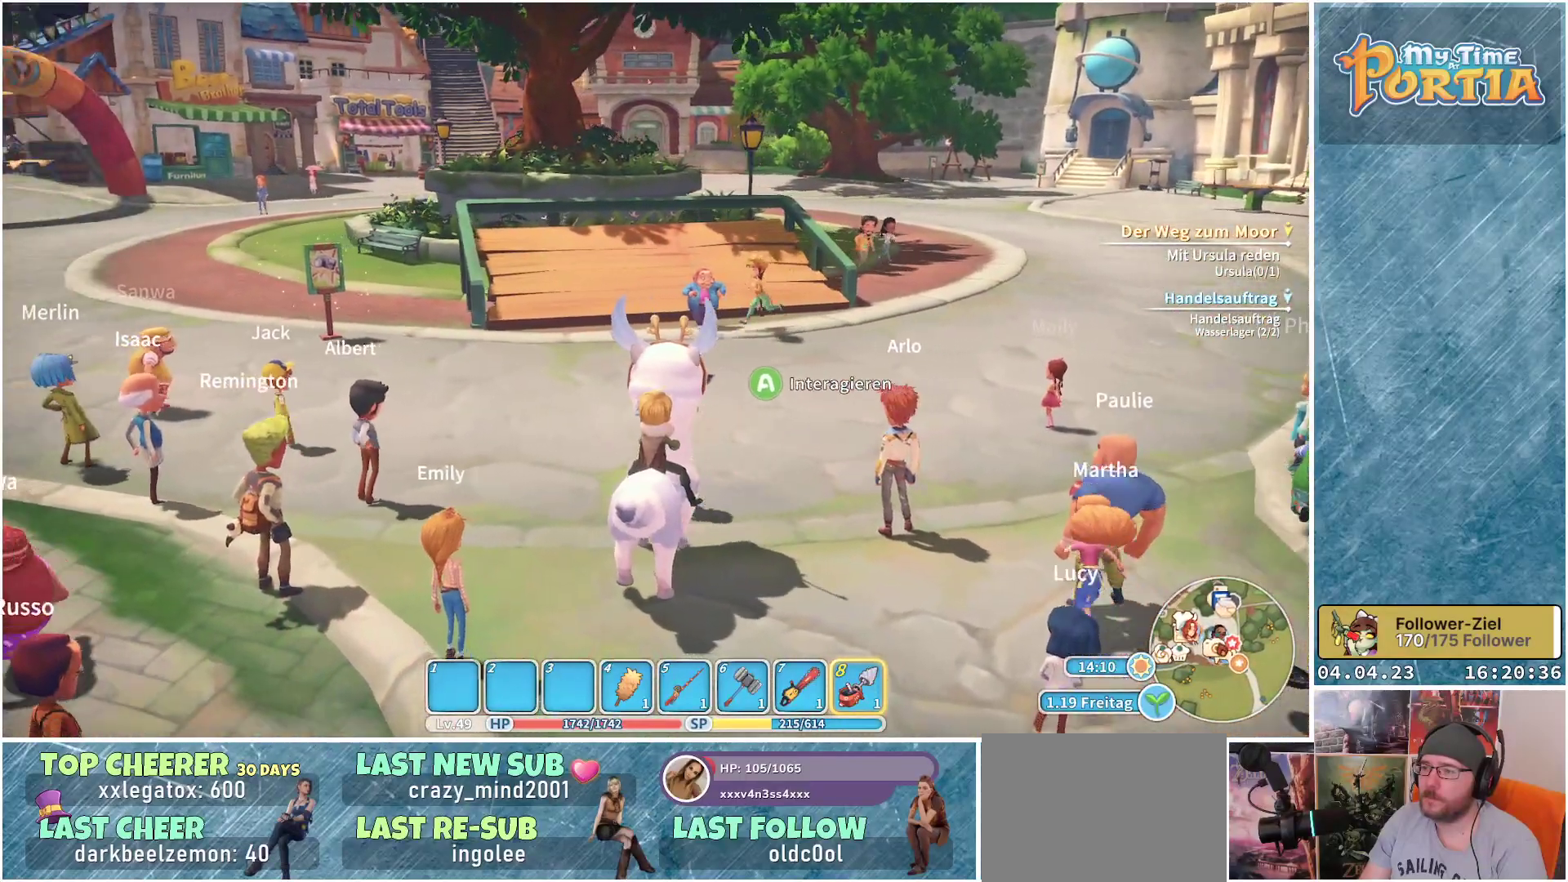
{"buttons": [], "left_stick": "down", "right_stick": "center", "events": [[333, "left_stick", "down"]]}